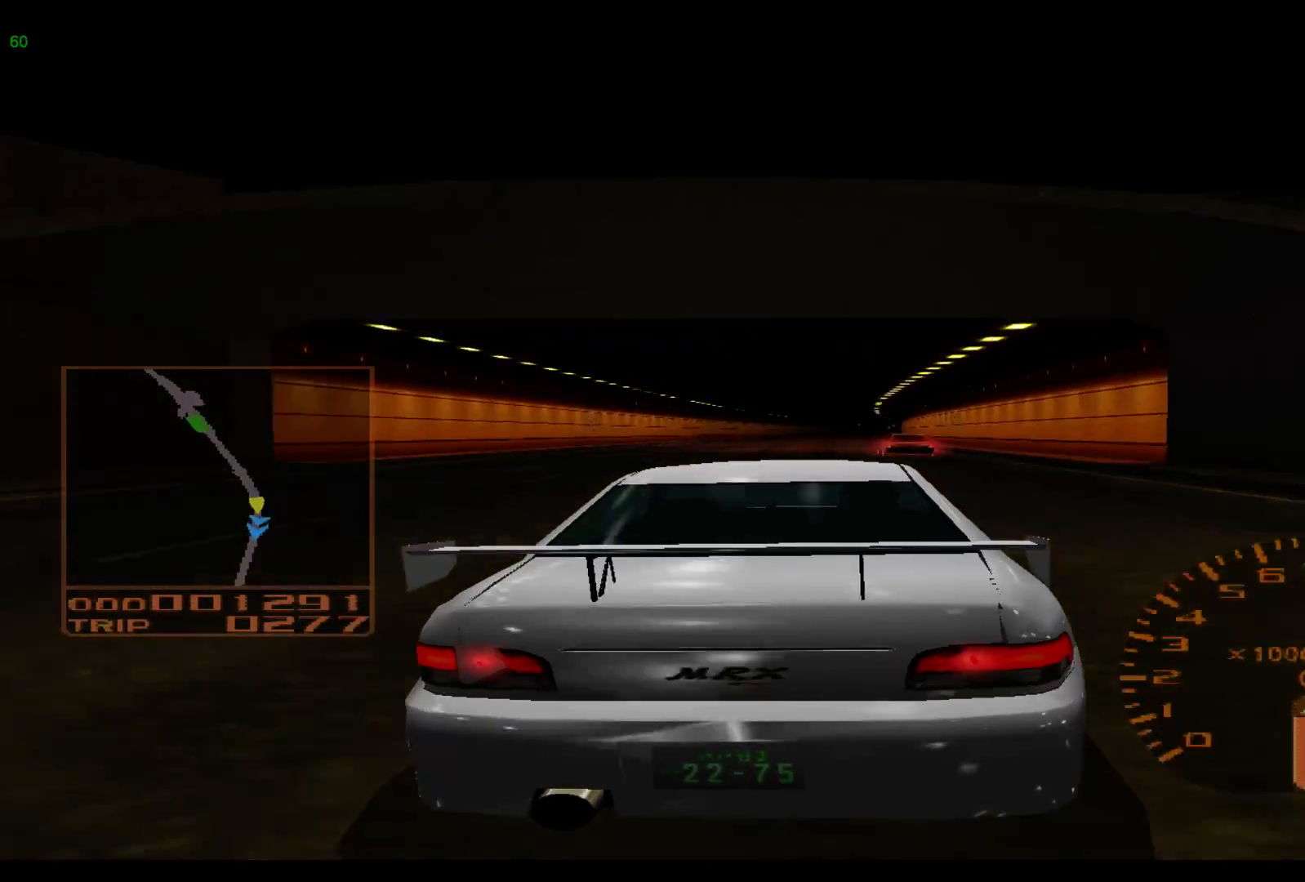
Gameplay with a controller (Xbox layout); each line is a JSON object with the inputs held at the frame after it. "events" lists button and stick changes between this image and that frame as [ms after this image, input, new state], when the widget could be followed in between. Not read: L3 R3 right_stick.
{"buttons": ["R2"], "left_stick": "right", "events": []}
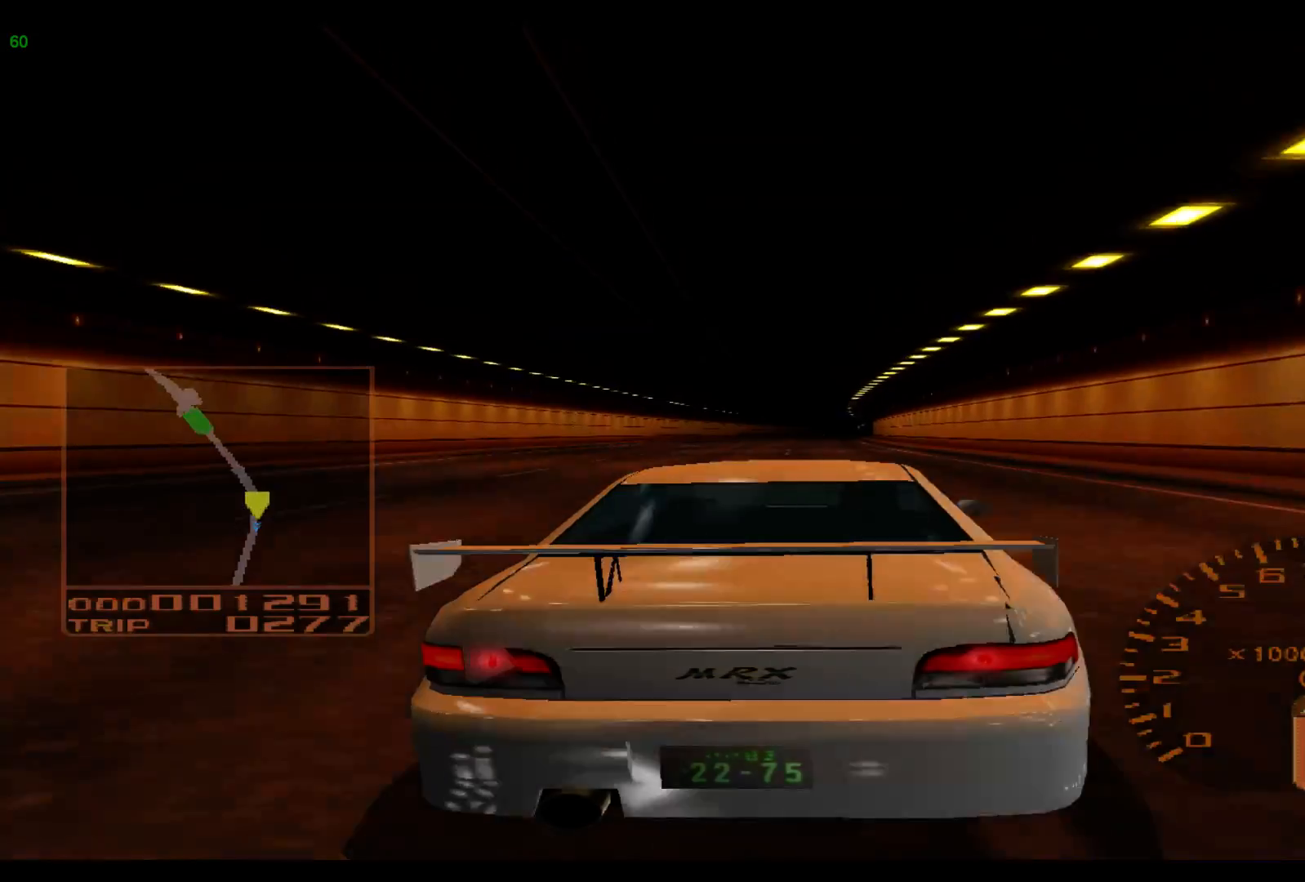
{"buttons": ["R2"], "left_stick": "center", "events": [[367, "left_stick", "center"]]}
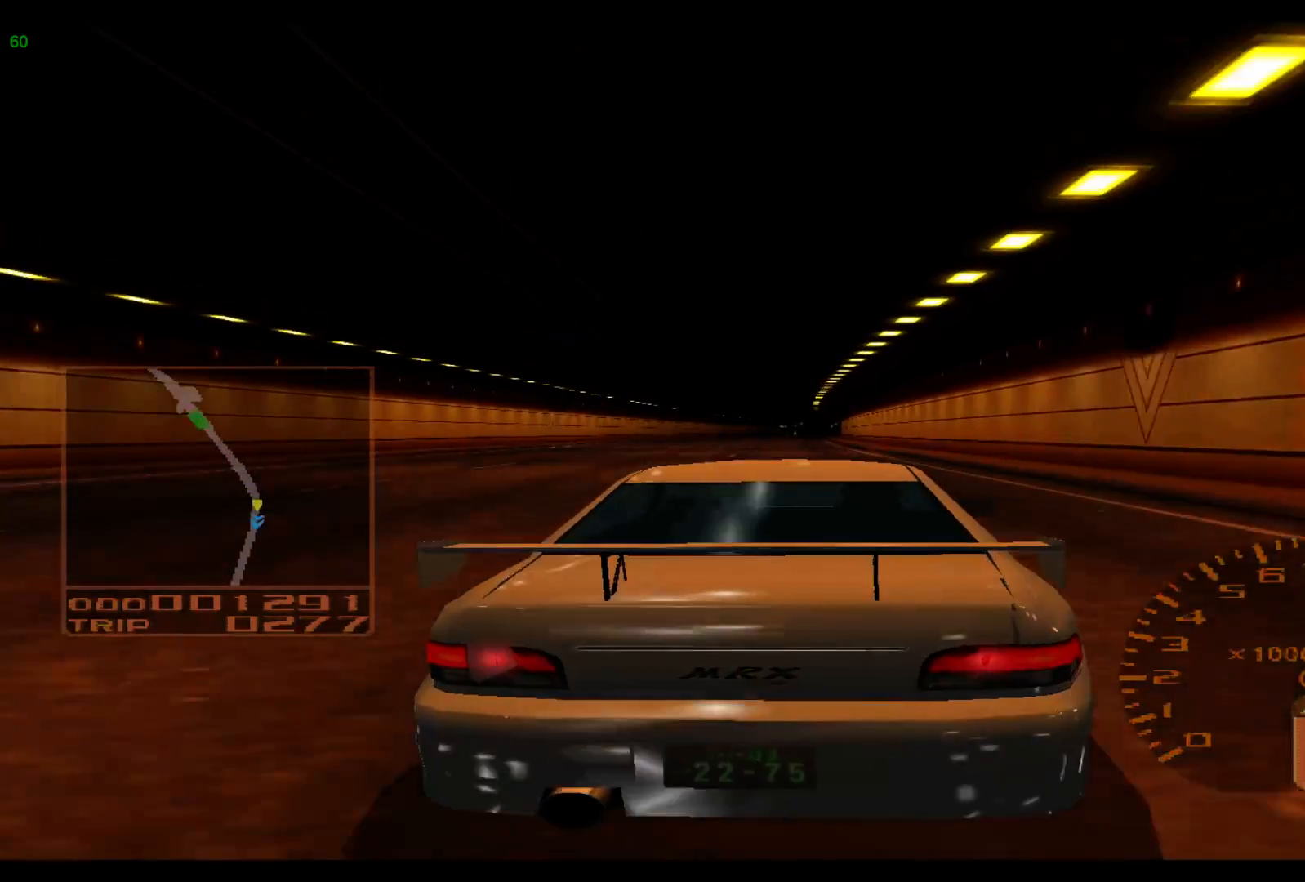
{"buttons": ["R2"], "left_stick": "center", "events": []}
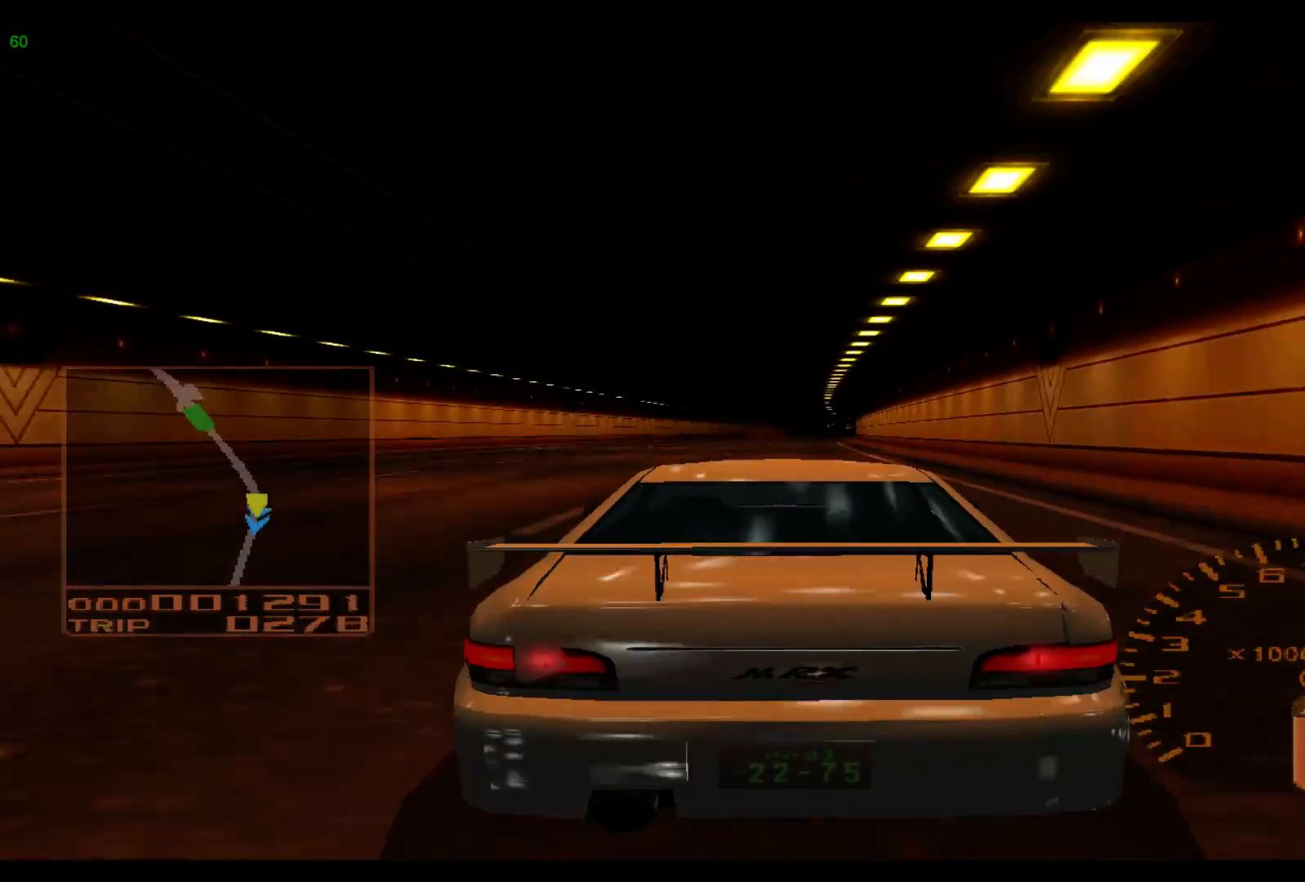
{"buttons": ["R2"], "left_stick": "right", "events": [[433, "left_stick", "right"]]}
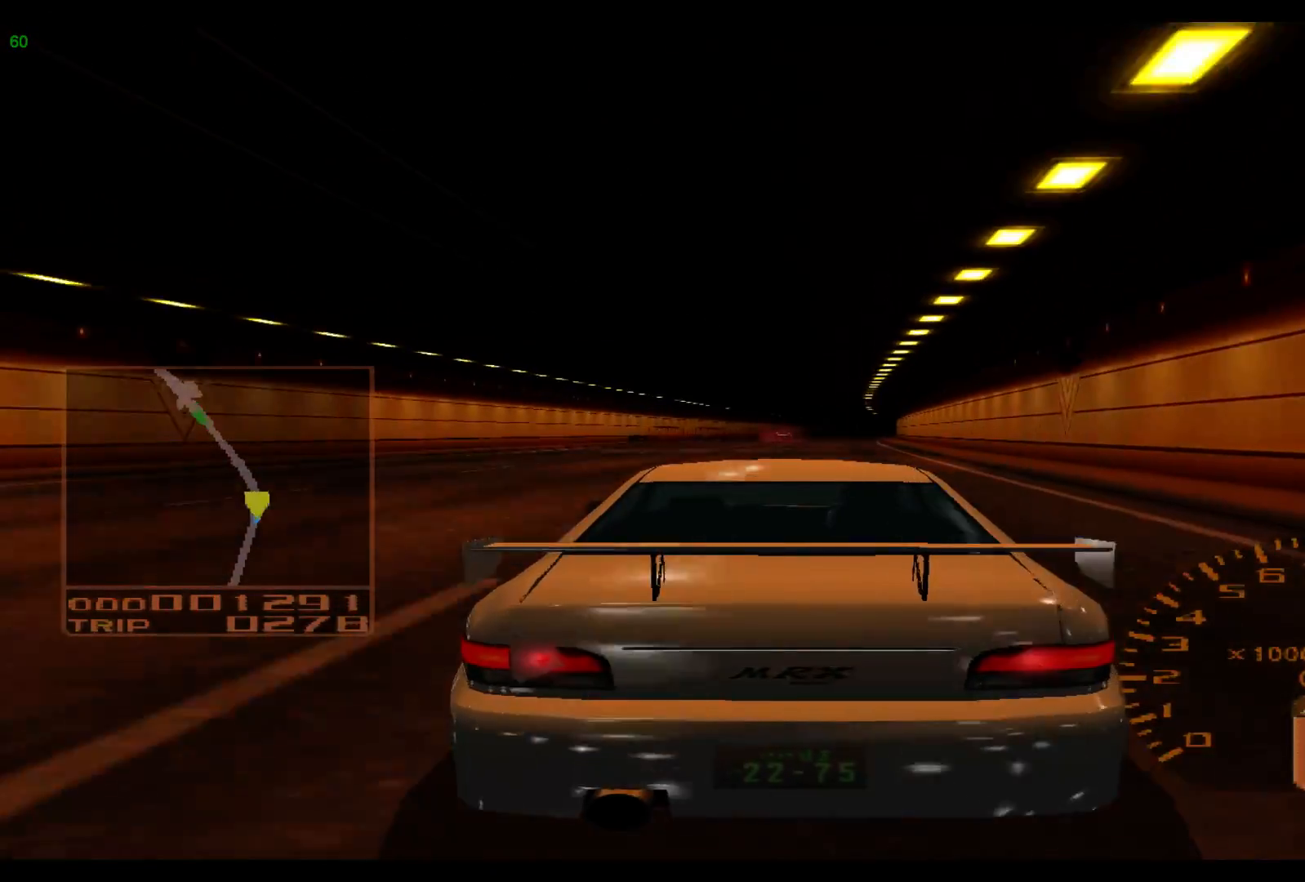
{"buttons": ["R2"], "left_stick": "right", "events": []}
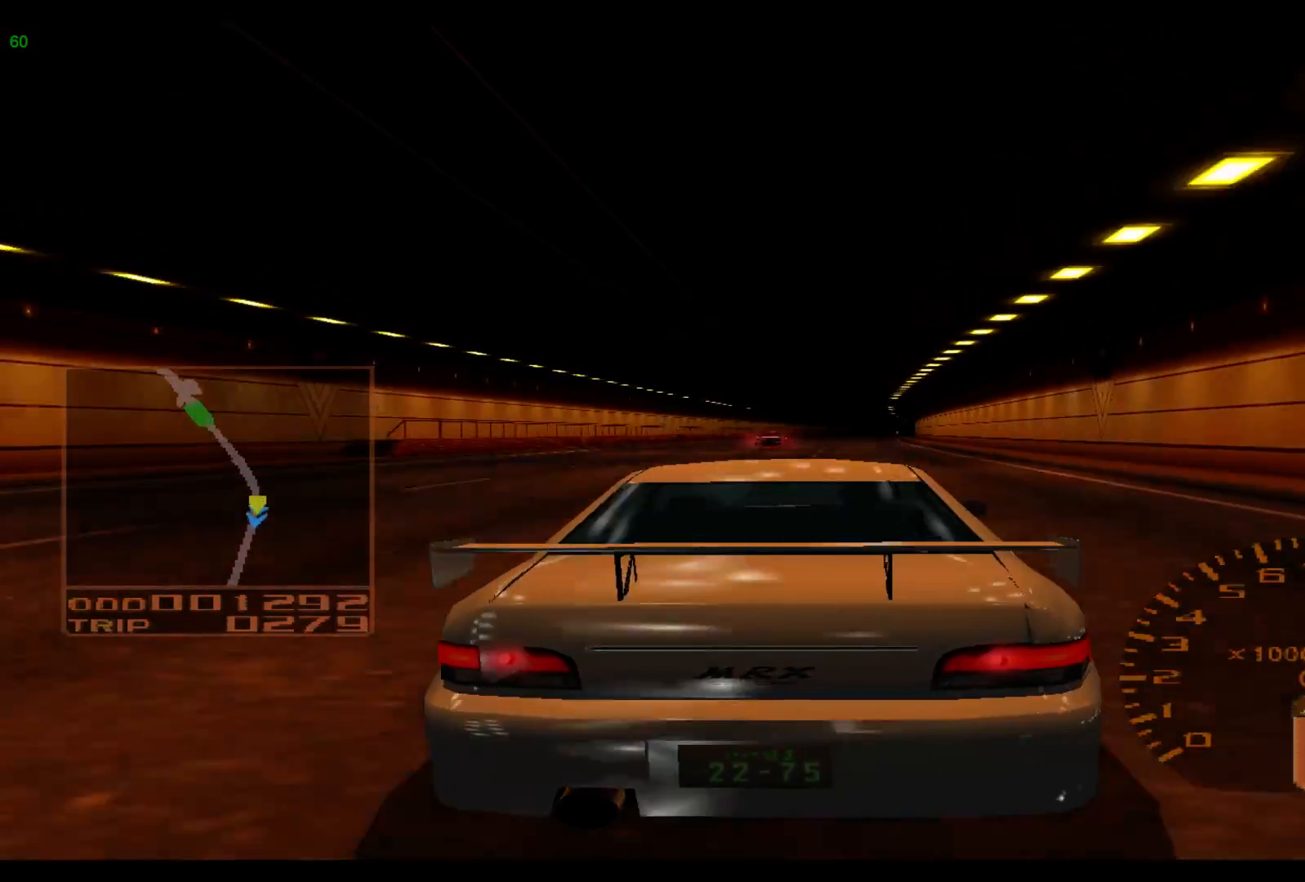
{"buttons": ["R2"], "left_stick": "center", "events": [[433, "left_stick", "center"]]}
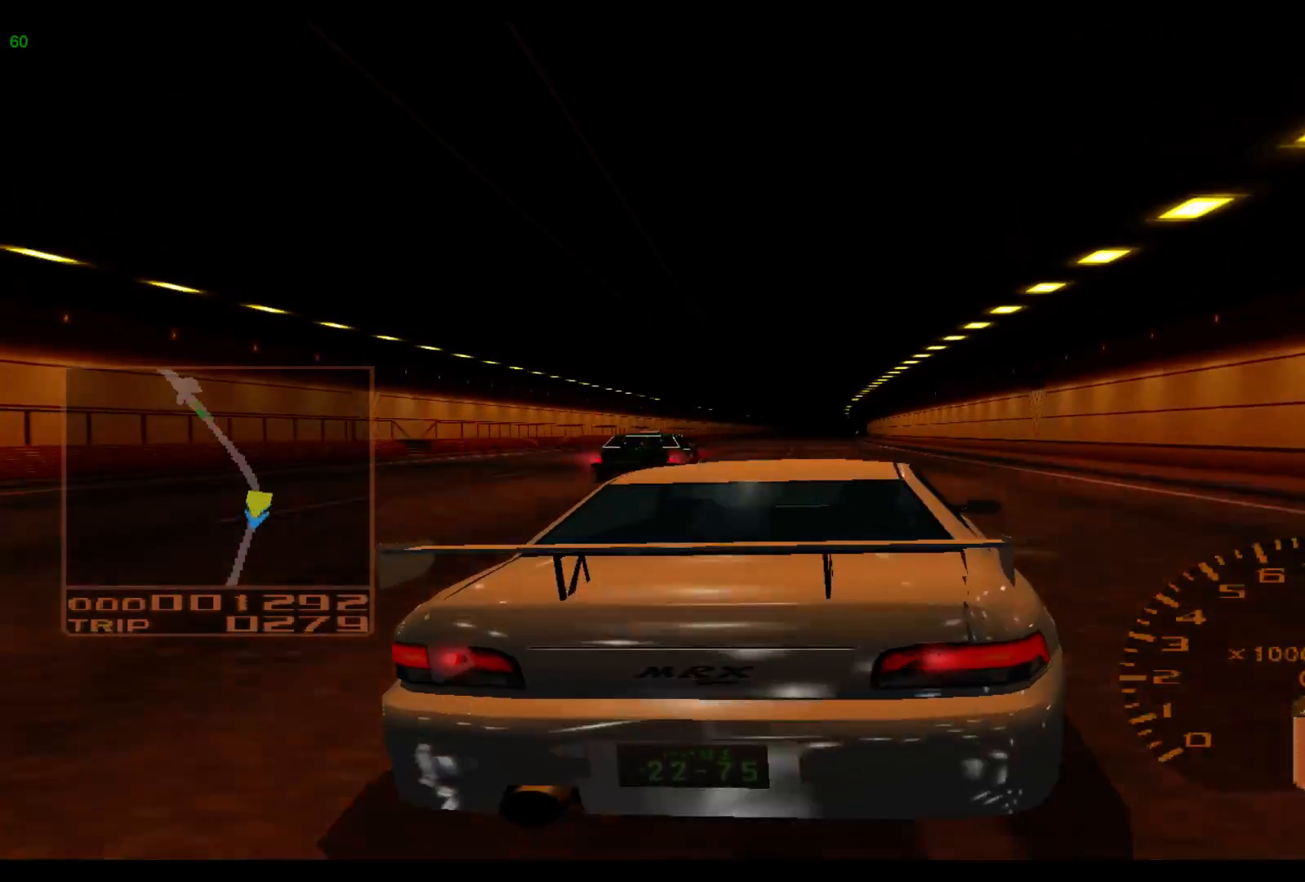
{"buttons": ["R2"], "left_stick": "center", "events": []}
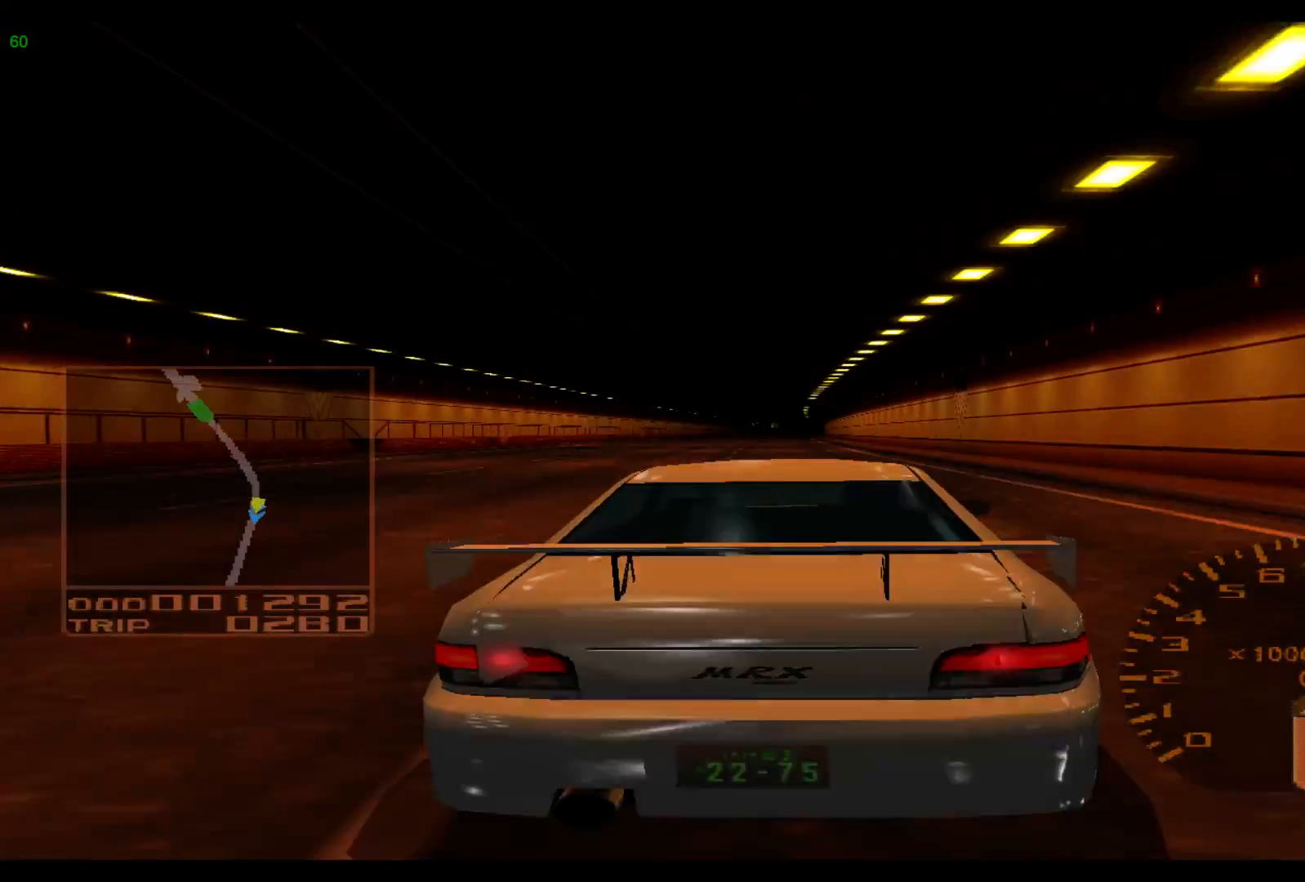
{"buttons": ["R2"], "left_stick": "center", "events": [[367, "A", "down"], [500, "A", "up"]]}
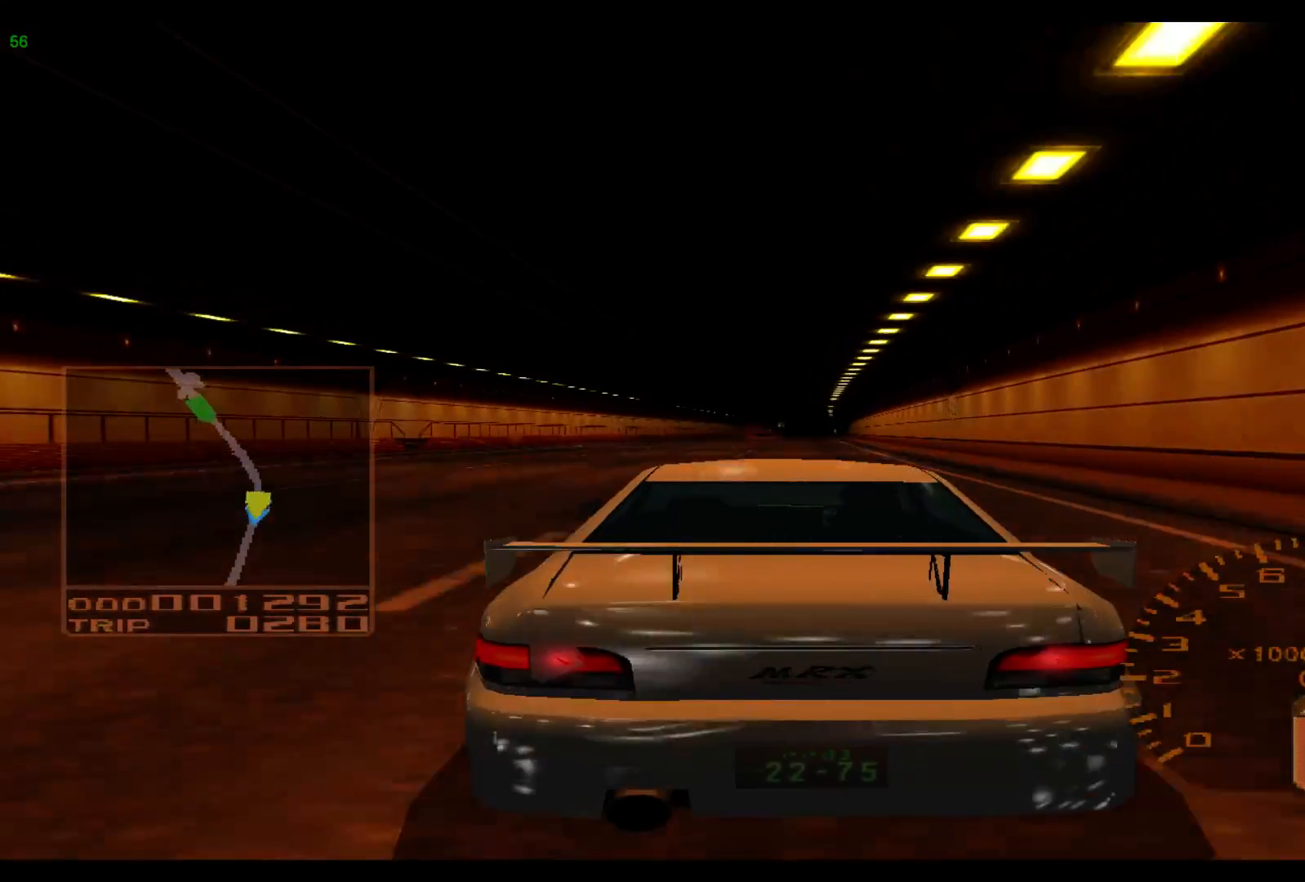
{"buttons": ["R2"], "left_stick": "right", "events": [[450, "left_stick", "right"]]}
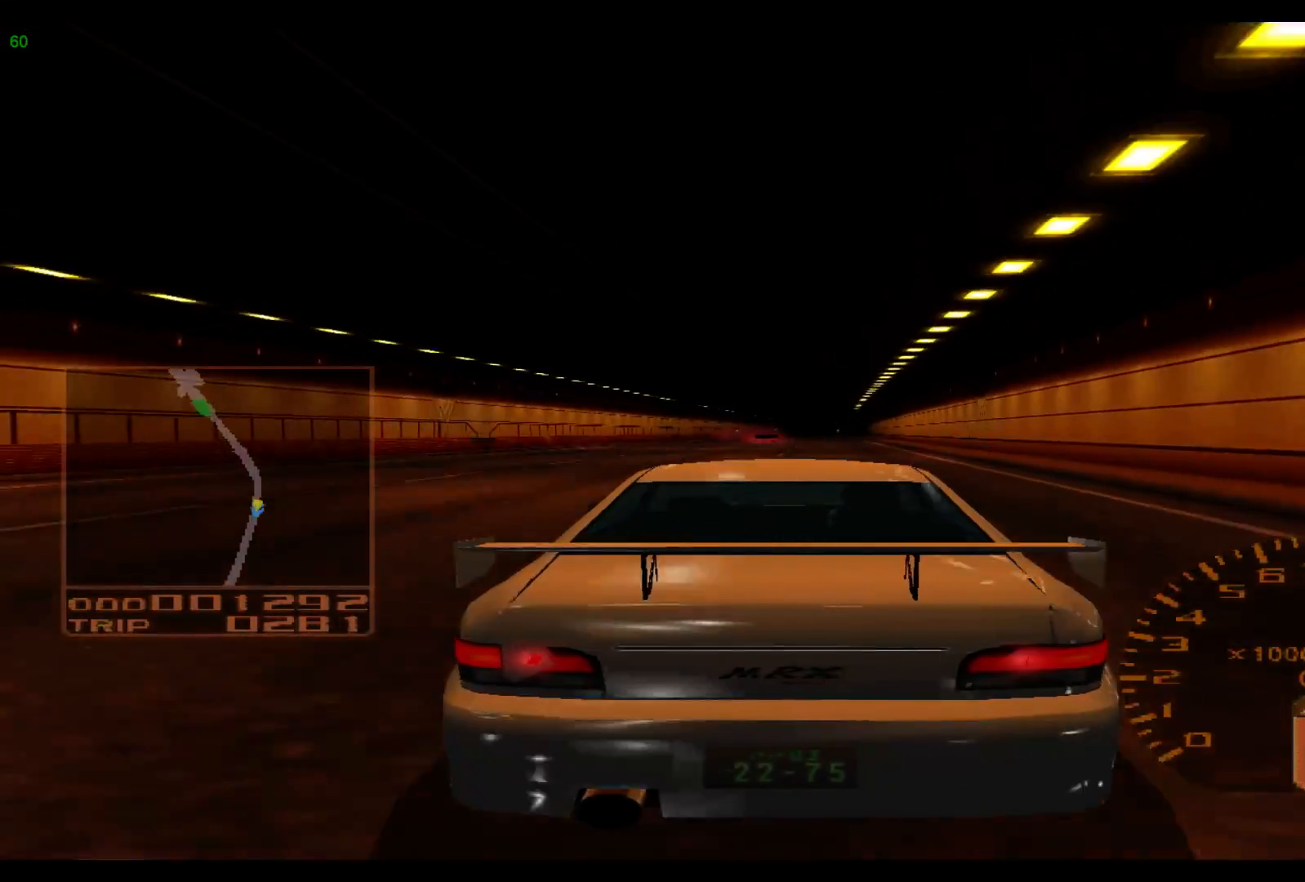
{"buttons": ["L2", "R2"], "left_stick": "left", "events": [[317, "left_stick", "center"], [450, "L2", "down"], [450, "left_stick", "left"]]}
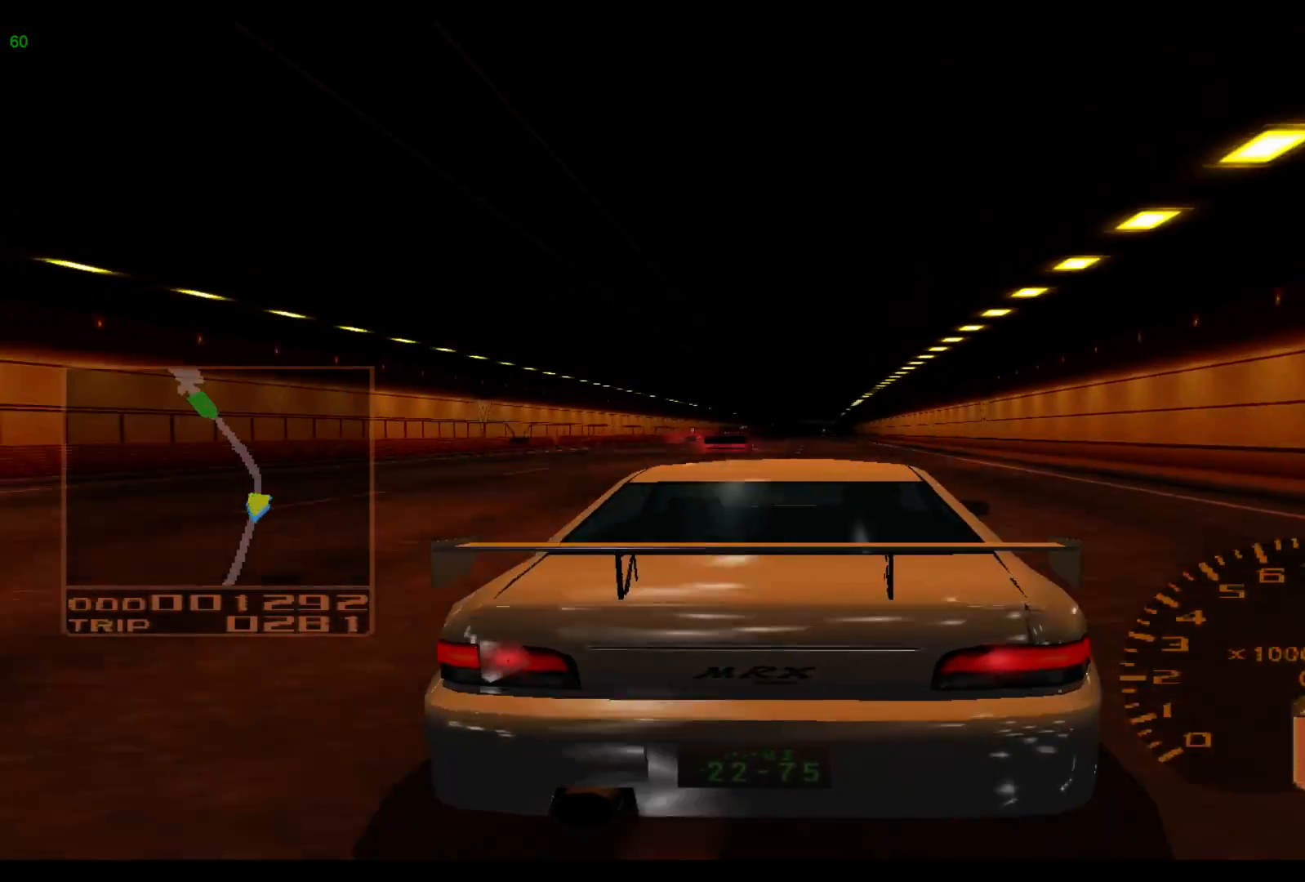
{"buttons": ["L2"], "left_stick": "left", "events": [[50, "R2", "up"], [150, "left_stick", "center"], [317, "left_stick", "left"]]}
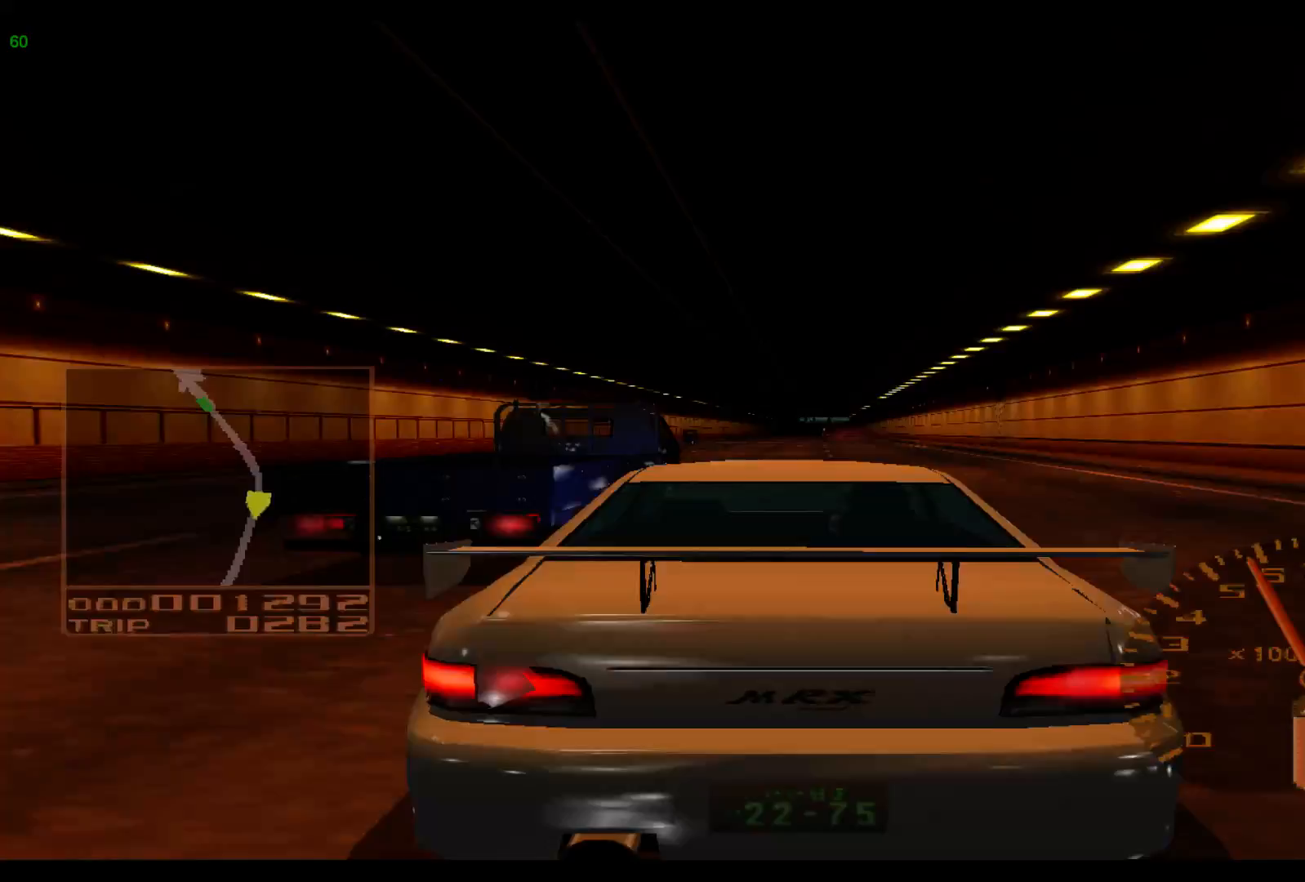
{"buttons": ["L2"], "left_stick": "left", "events": []}
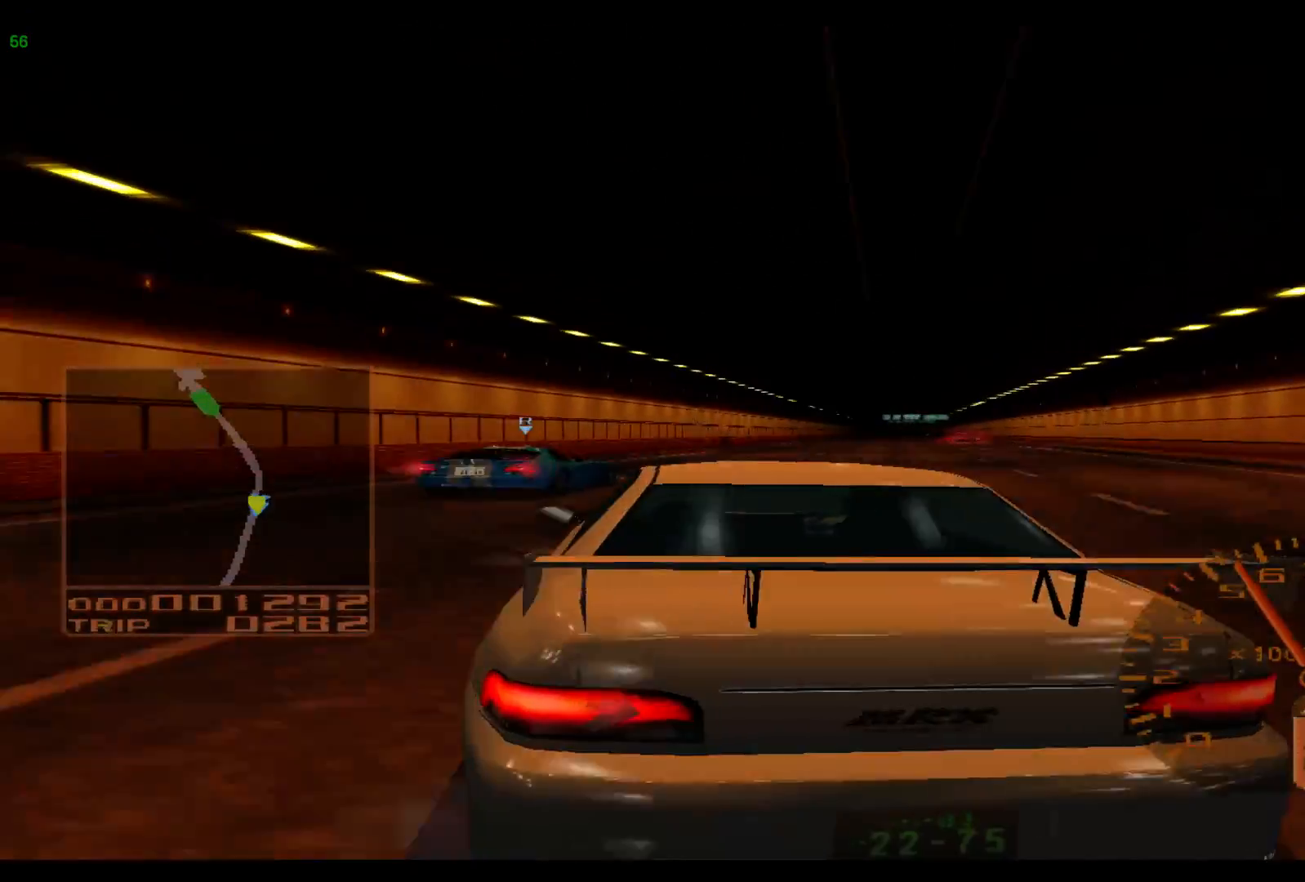
{"buttons": ["L2"], "left_stick": "right", "events": [[83, "left_stick", "center"], [183, "left_stick", "right"]]}
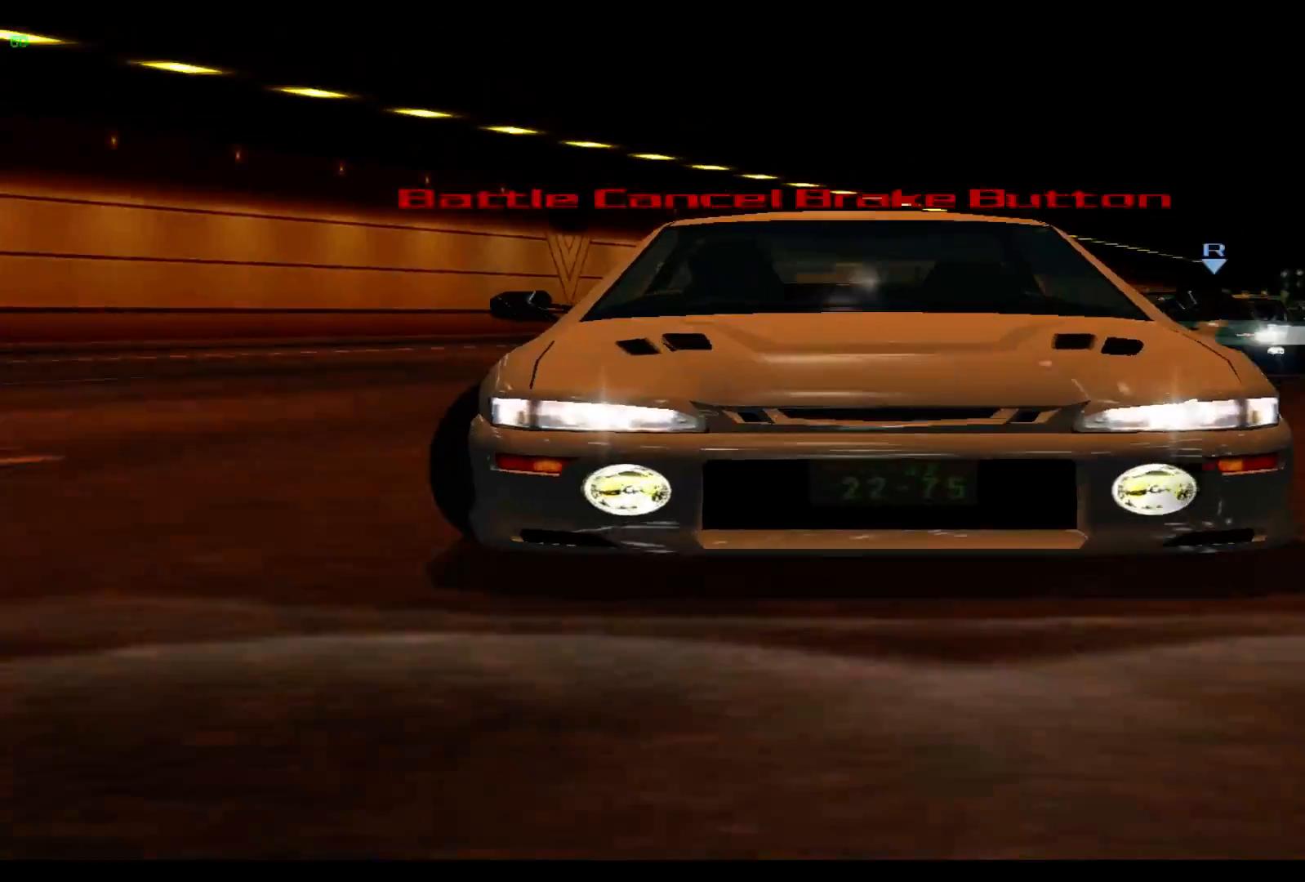
{"buttons": [], "left_stick": "center", "events": [[350, "left_stick", "center"], [417, "L2", "up"]]}
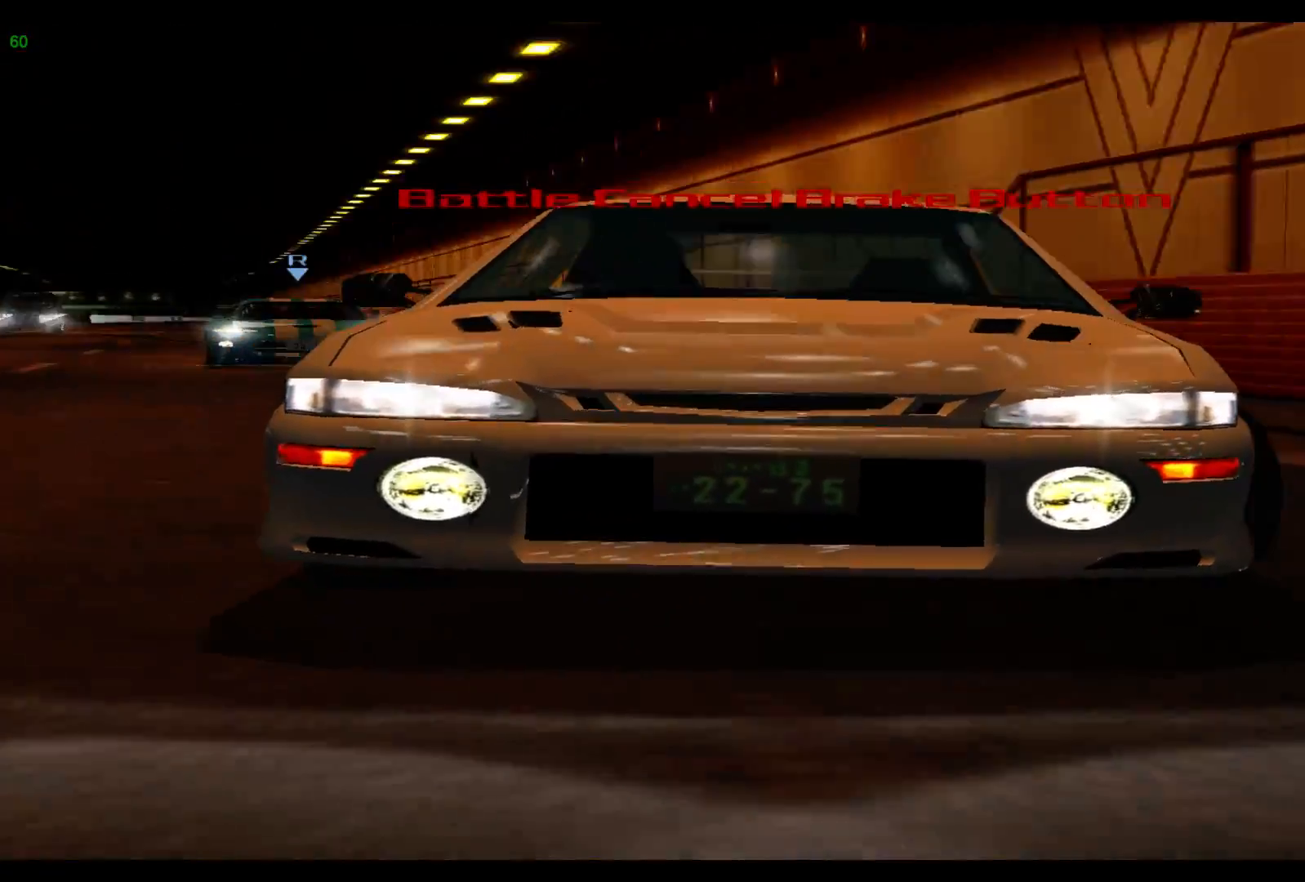
{"buttons": [], "left_stick": "center", "events": []}
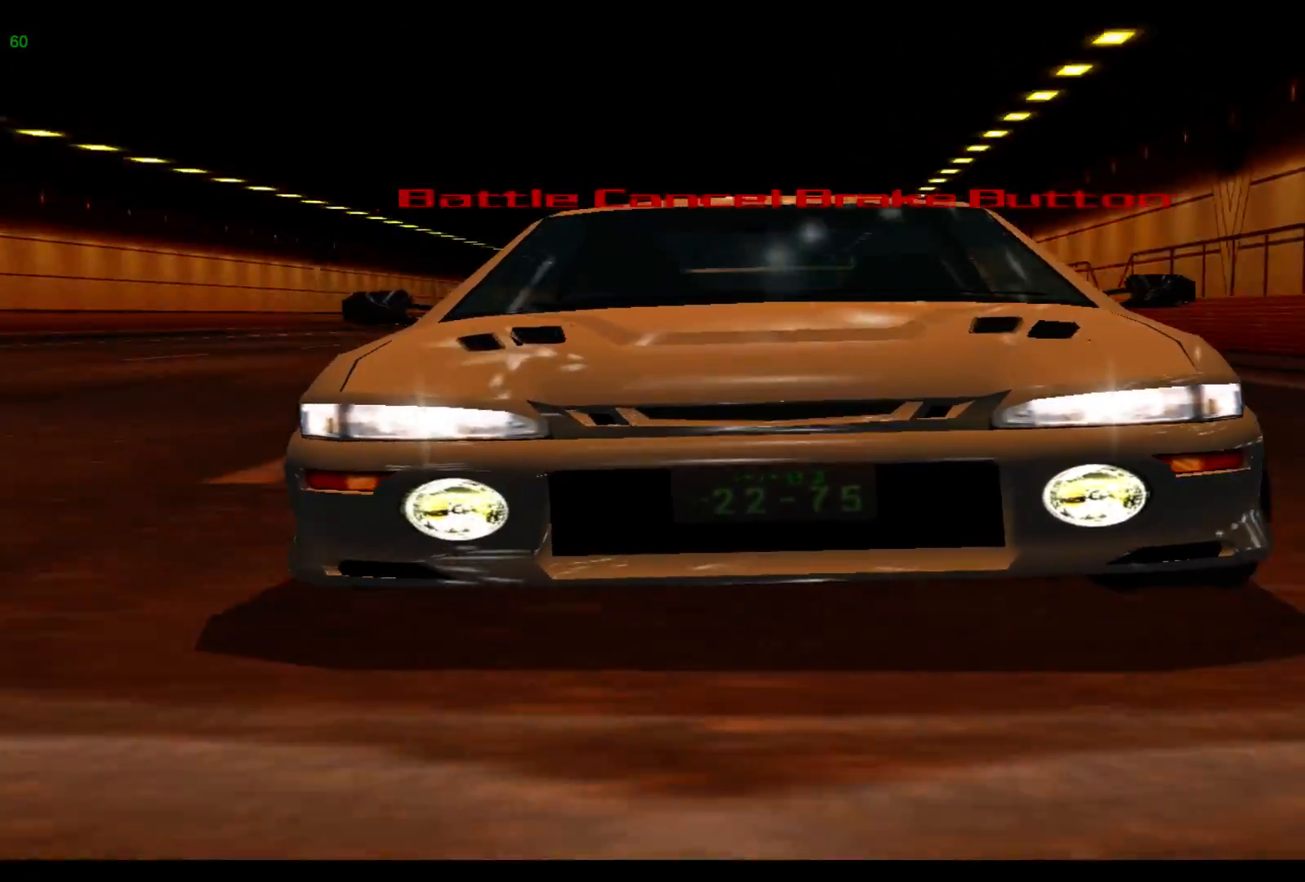
{"buttons": [], "left_stick": "center", "events": []}
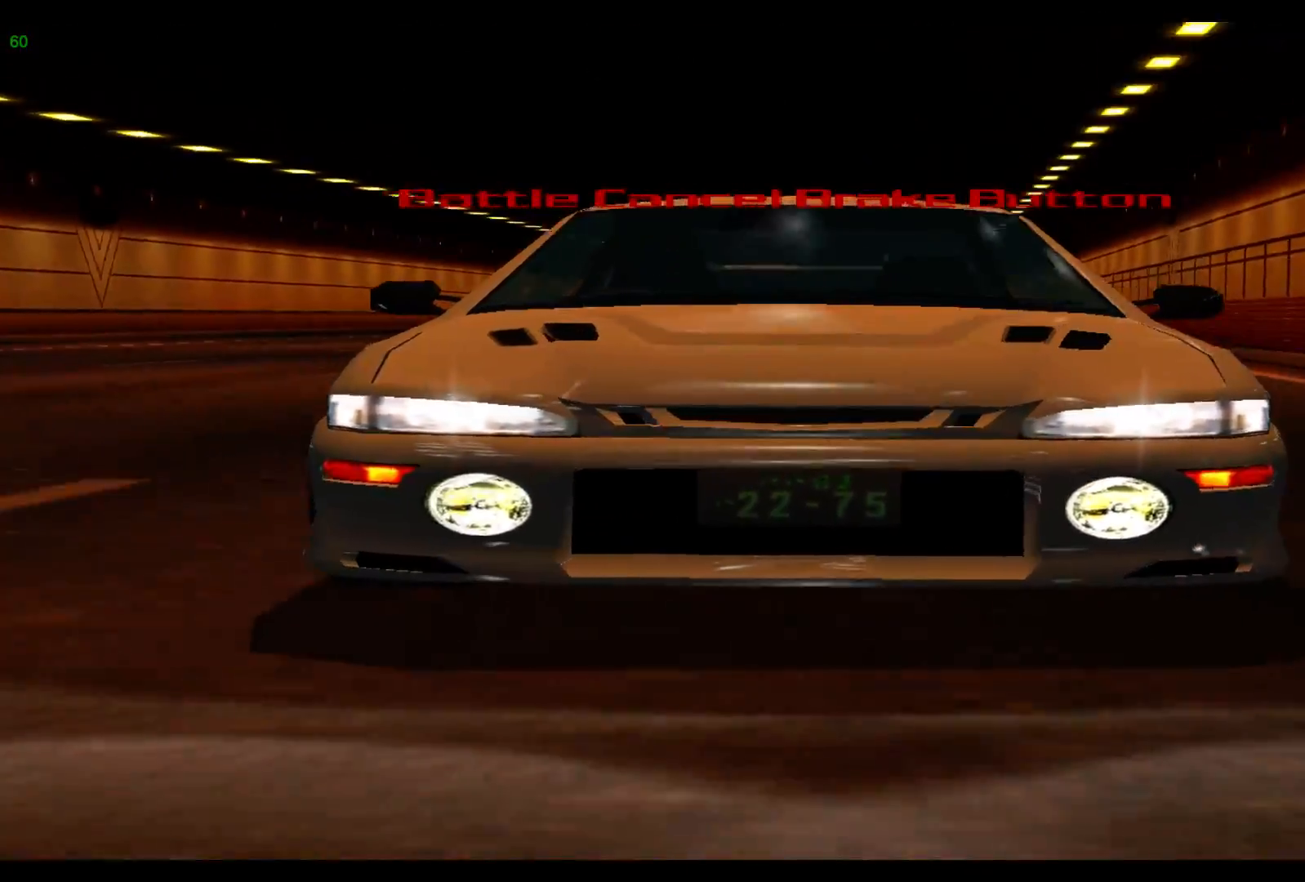
{"buttons": [], "left_stick": "center", "events": []}
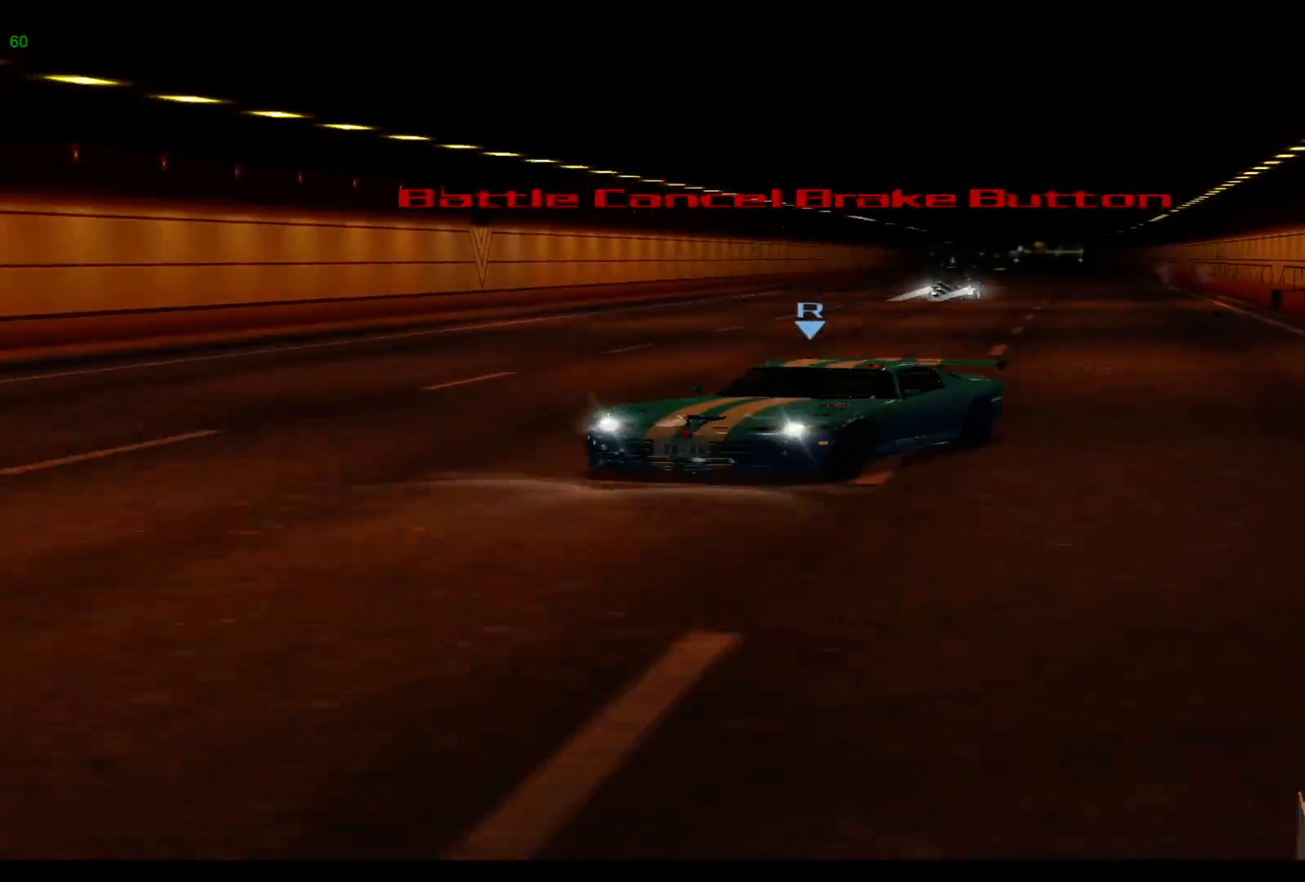
{"buttons": [], "left_stick": "center", "events": []}
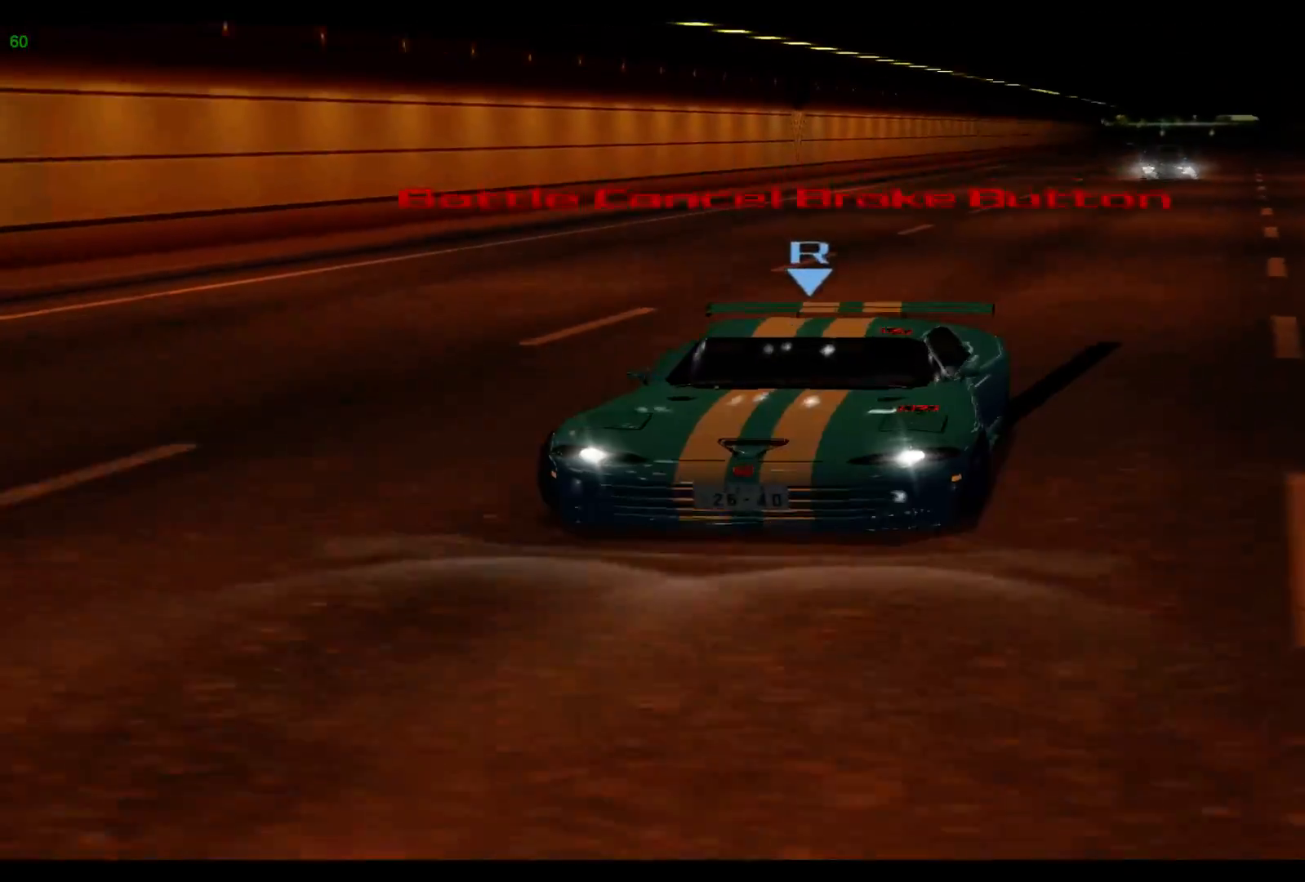
{"buttons": [], "left_stick": "center", "events": []}
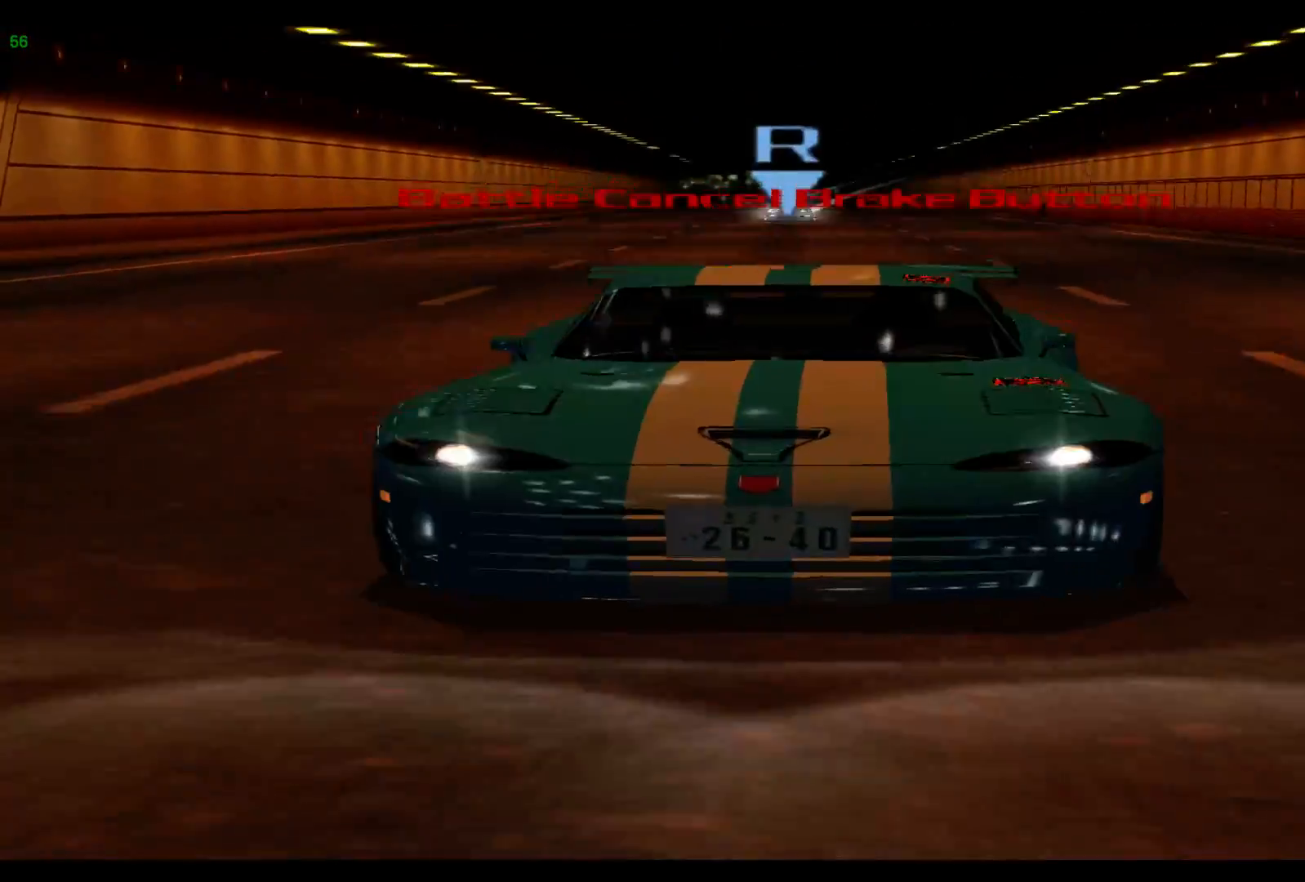
{"buttons": [], "left_stick": "center", "events": []}
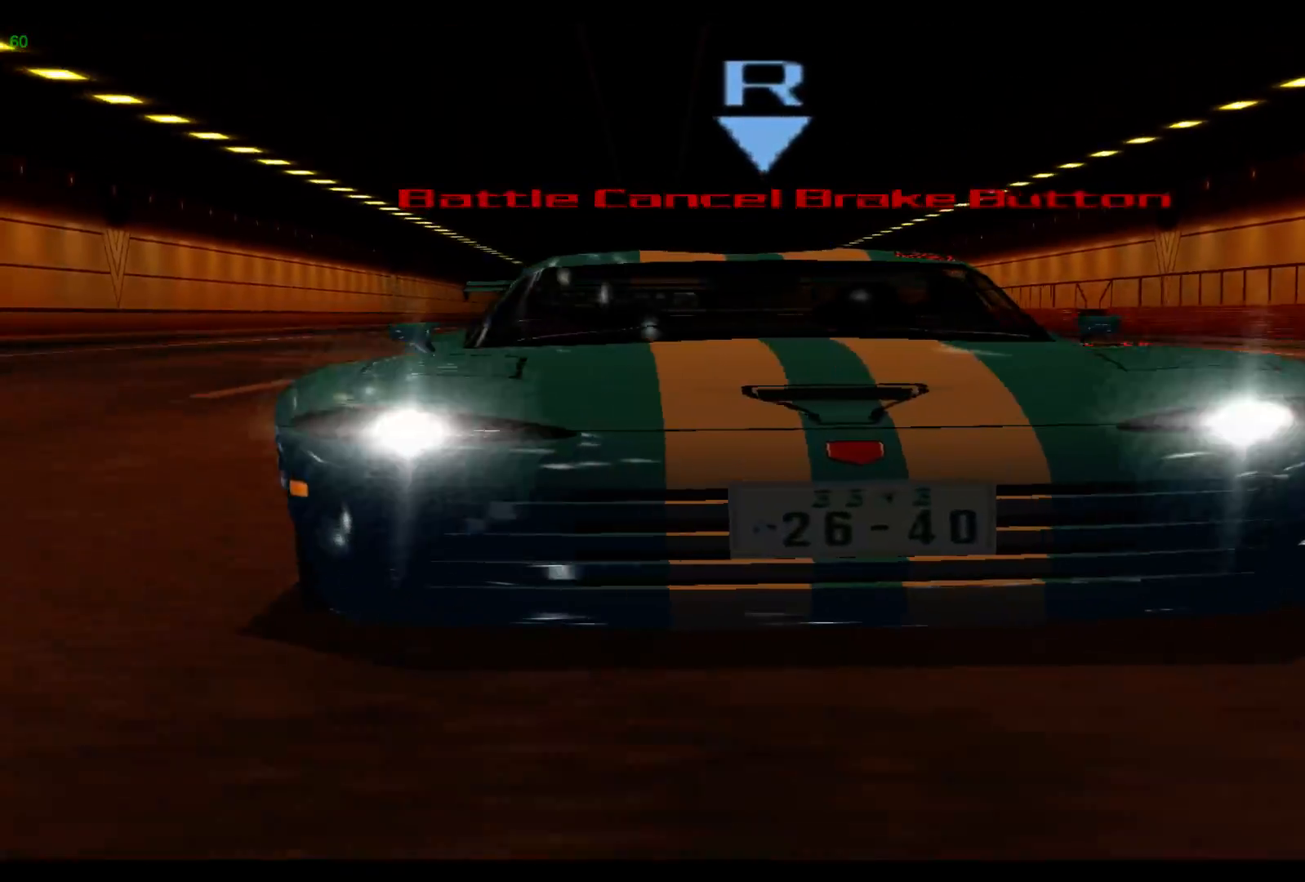
{"buttons": [], "left_stick": "center", "events": []}
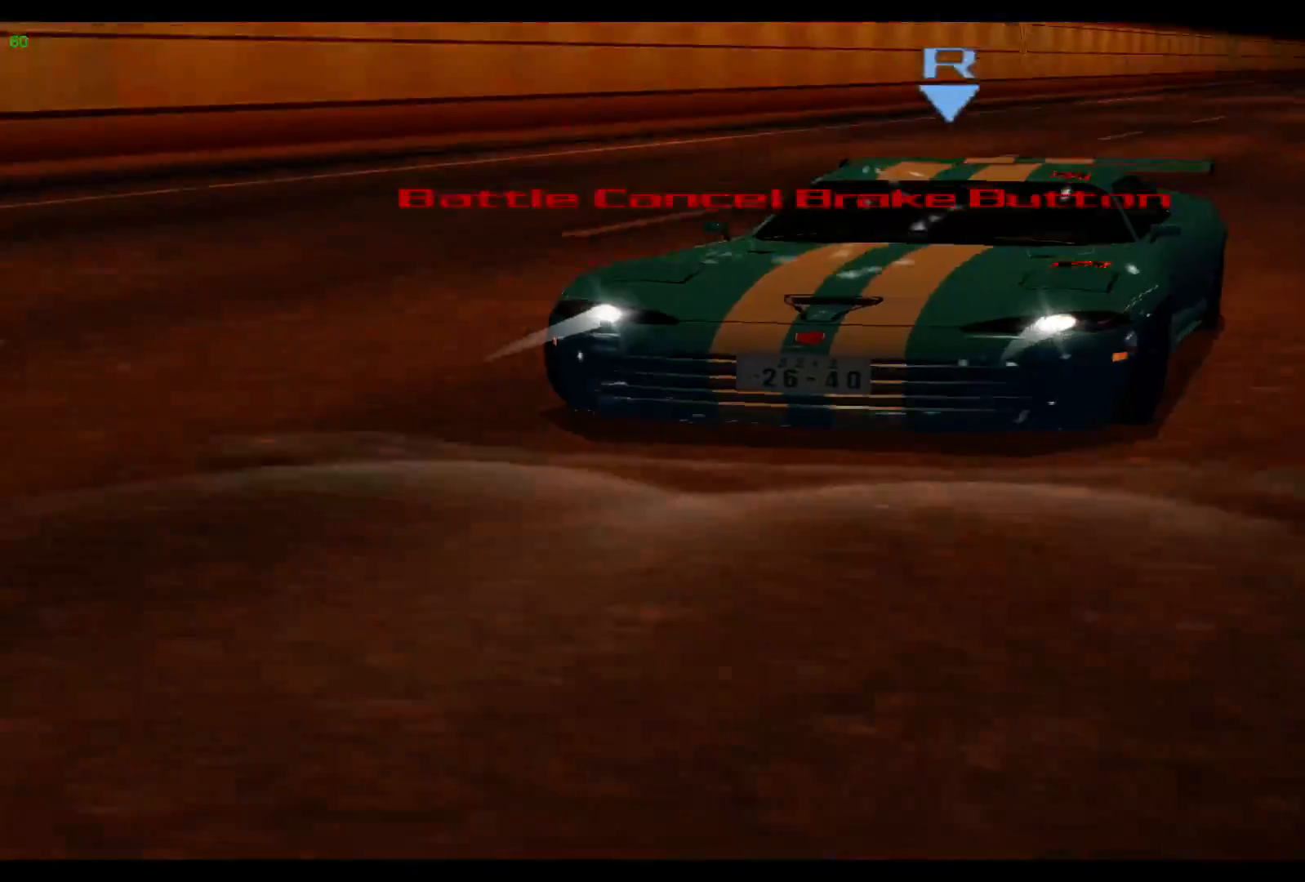
{"buttons": [], "left_stick": "center", "events": []}
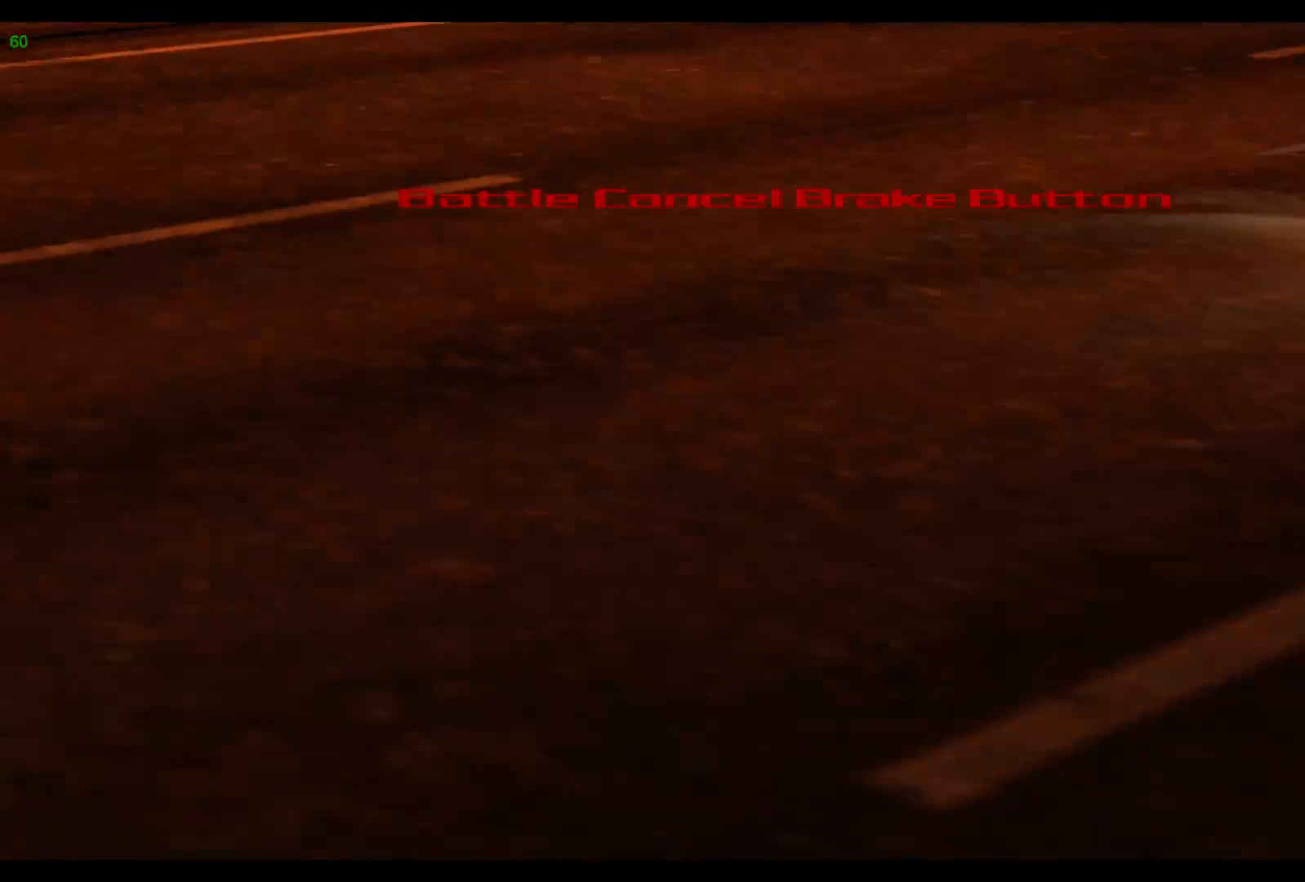
{"buttons": ["R2"], "left_stick": "center", "events": [[67, "R2", "down"]]}
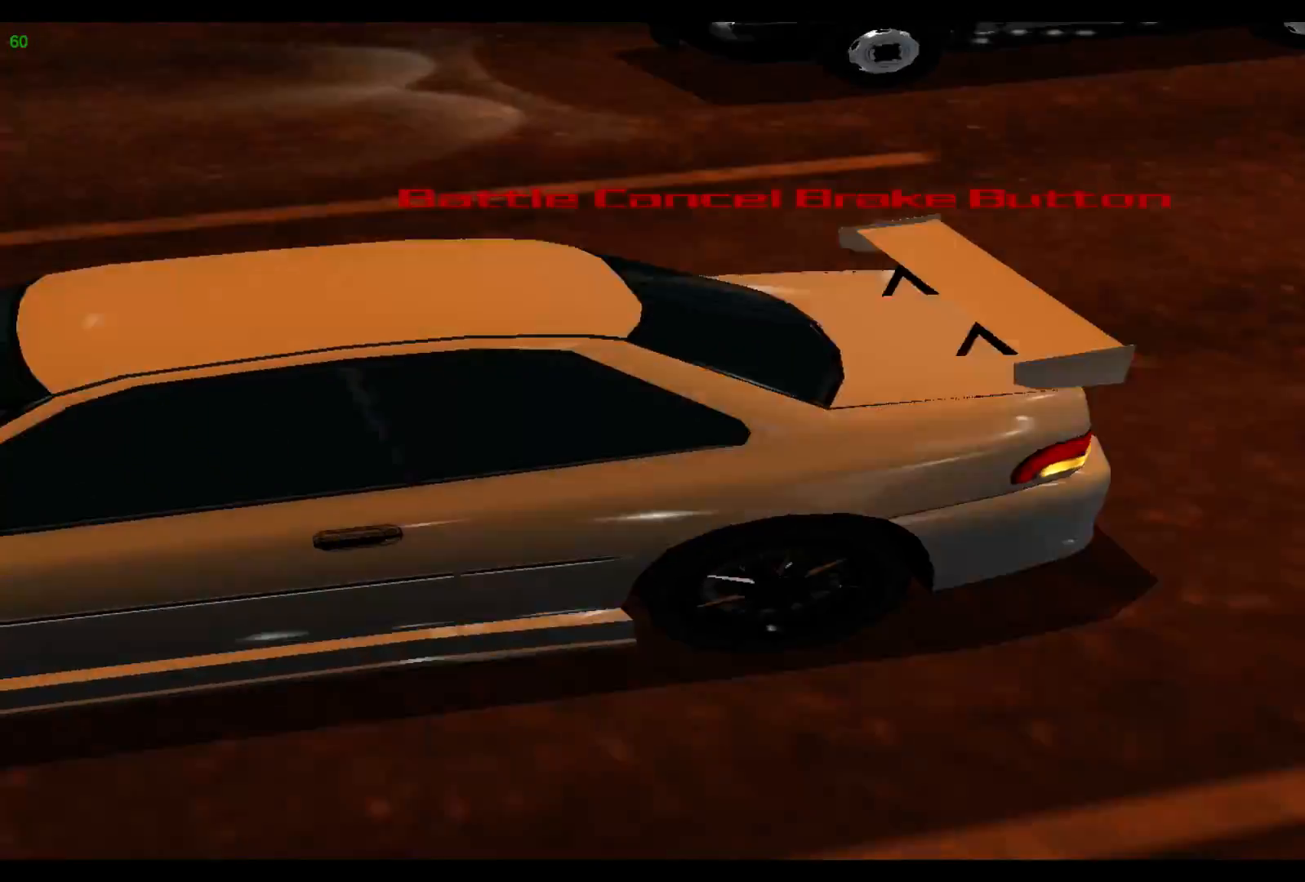
{"buttons": ["R2"], "left_stick": "center", "events": []}
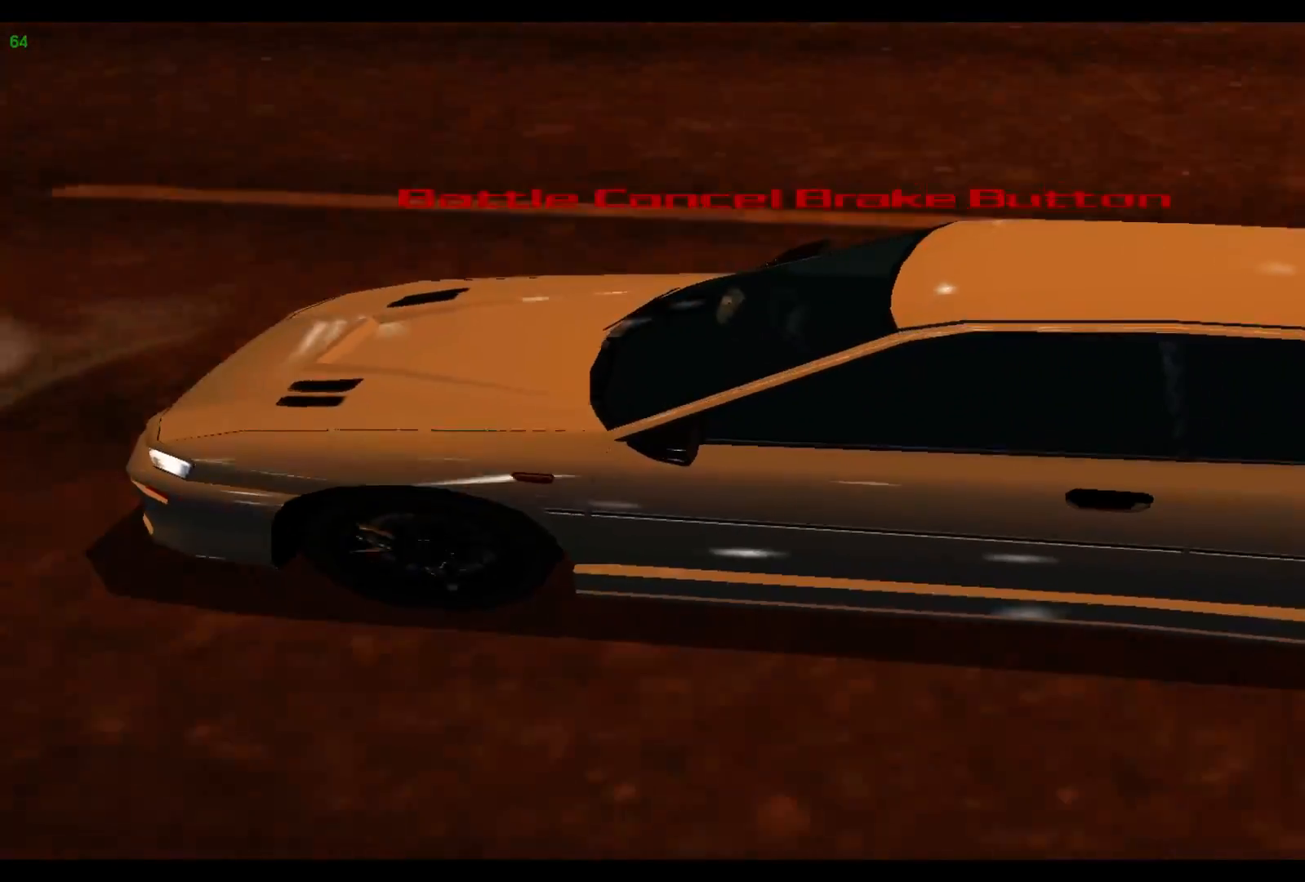
{"buttons": ["R2"], "left_stick": "center", "events": []}
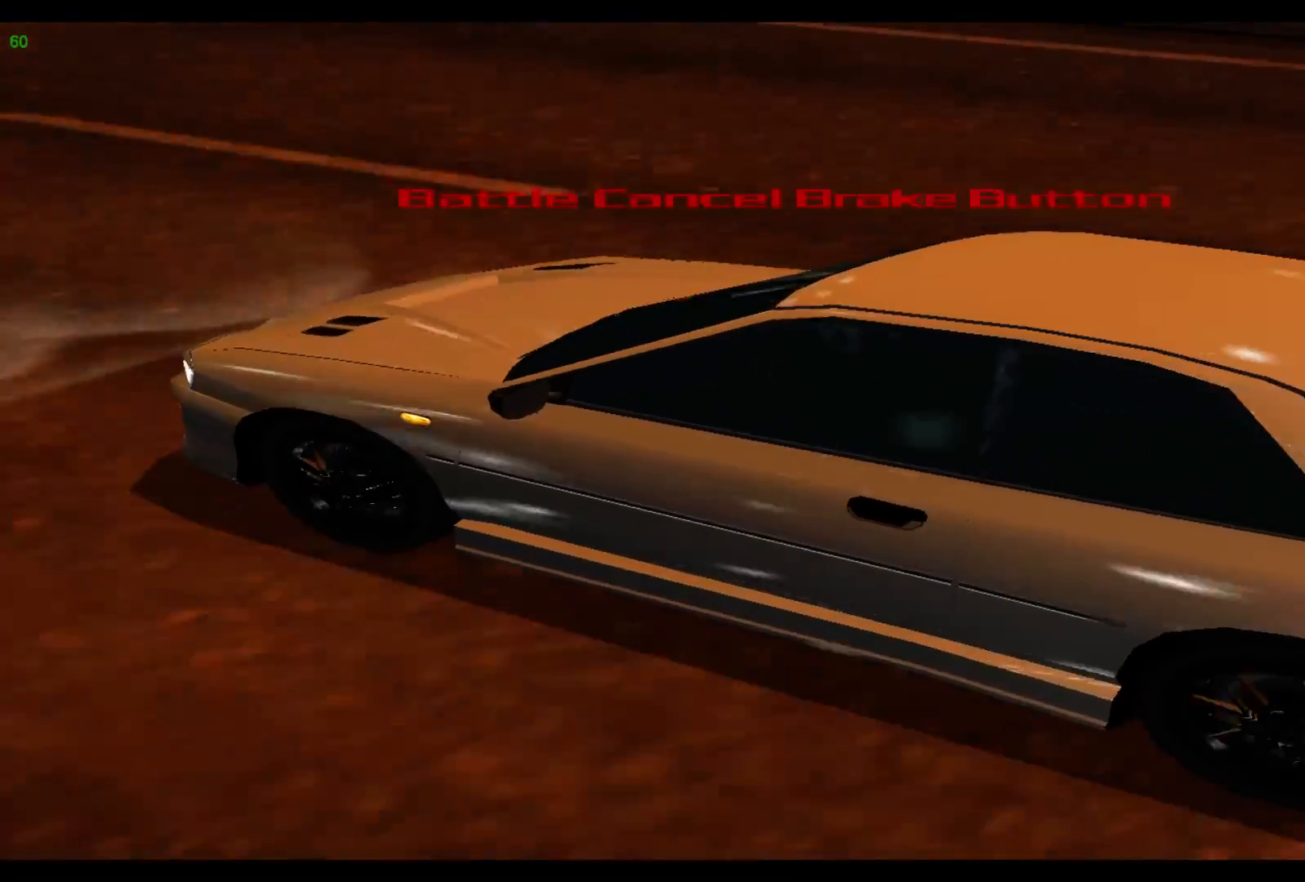
{"buttons": ["R2"], "left_stick": "center", "events": []}
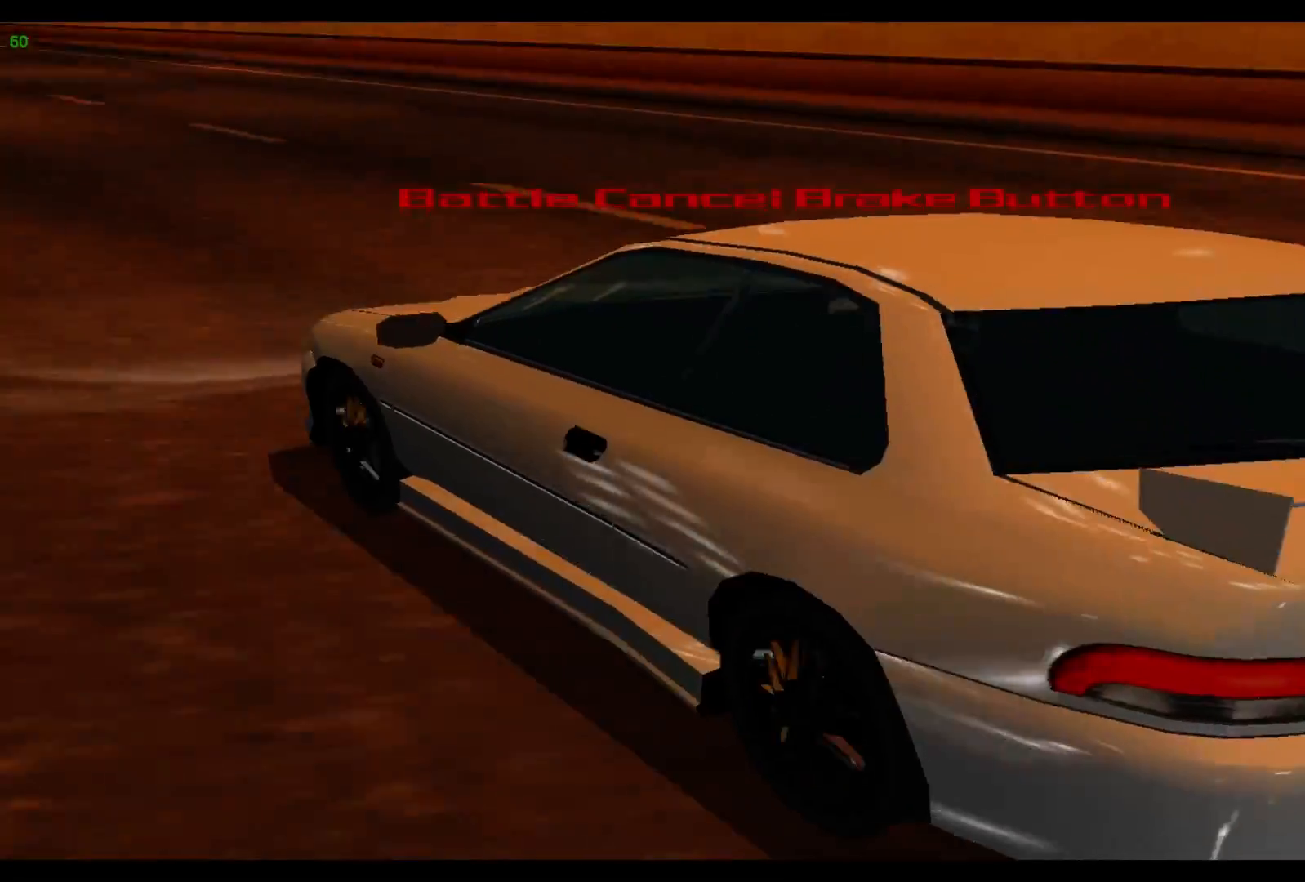
{"buttons": ["R2"], "left_stick": "center", "events": []}
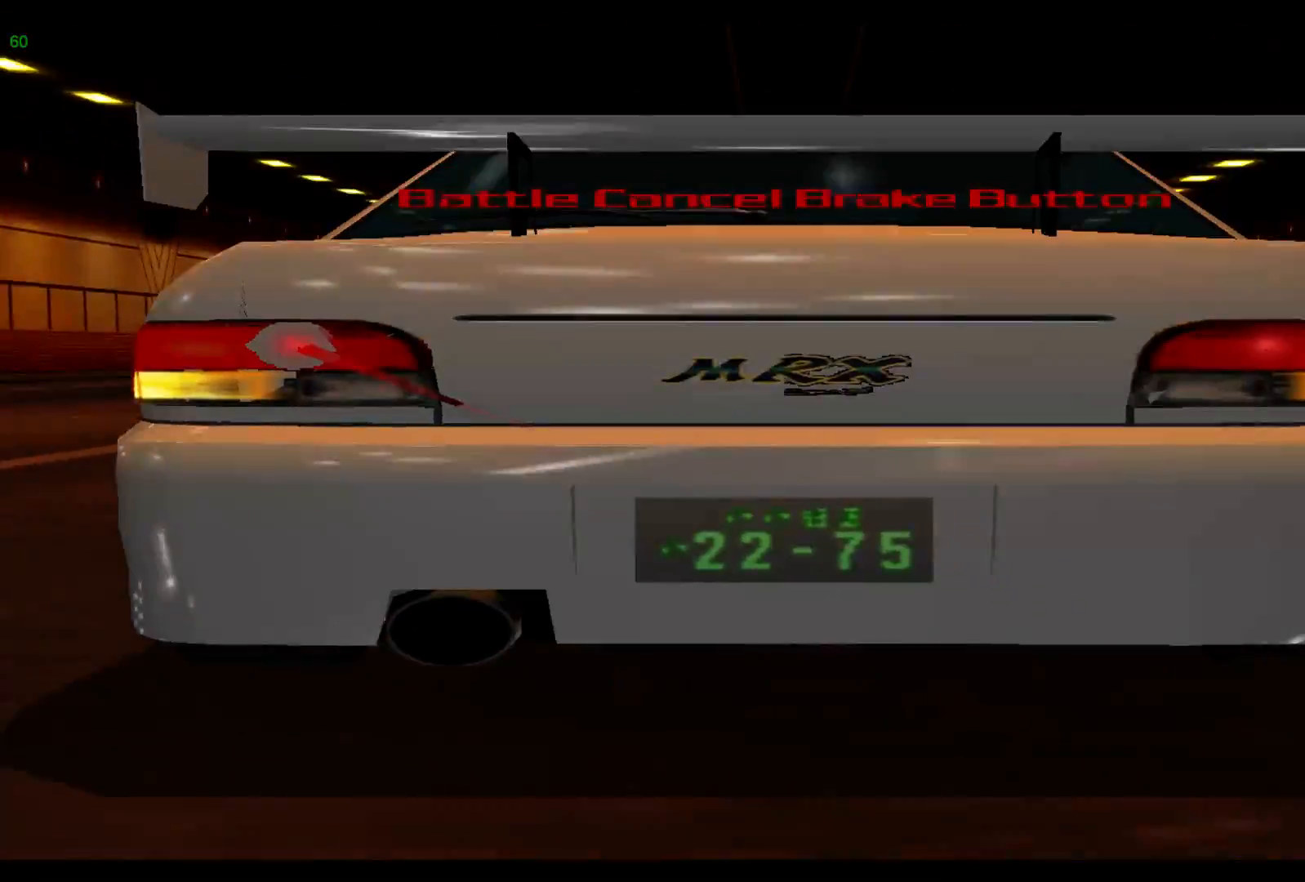
{"buttons": ["R2"], "left_stick": "center", "events": [[183, "DPAD_UP", "down"], [283, "DPAD_UP", "up"]]}
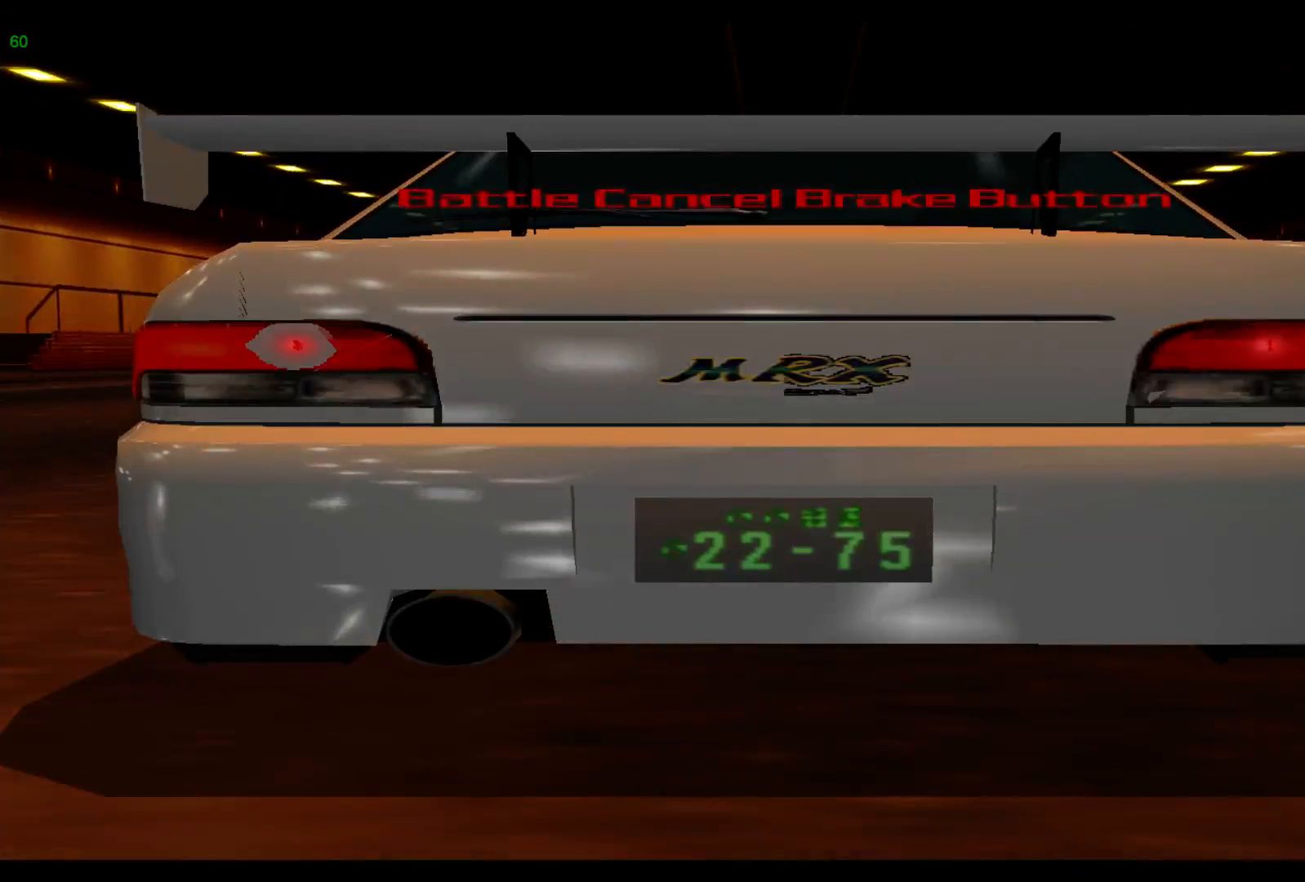
{"buttons": ["R2"], "left_stick": "center", "events": [[350, "DPAD_UP", "down"], [467, "DPAD_UP", "up"]]}